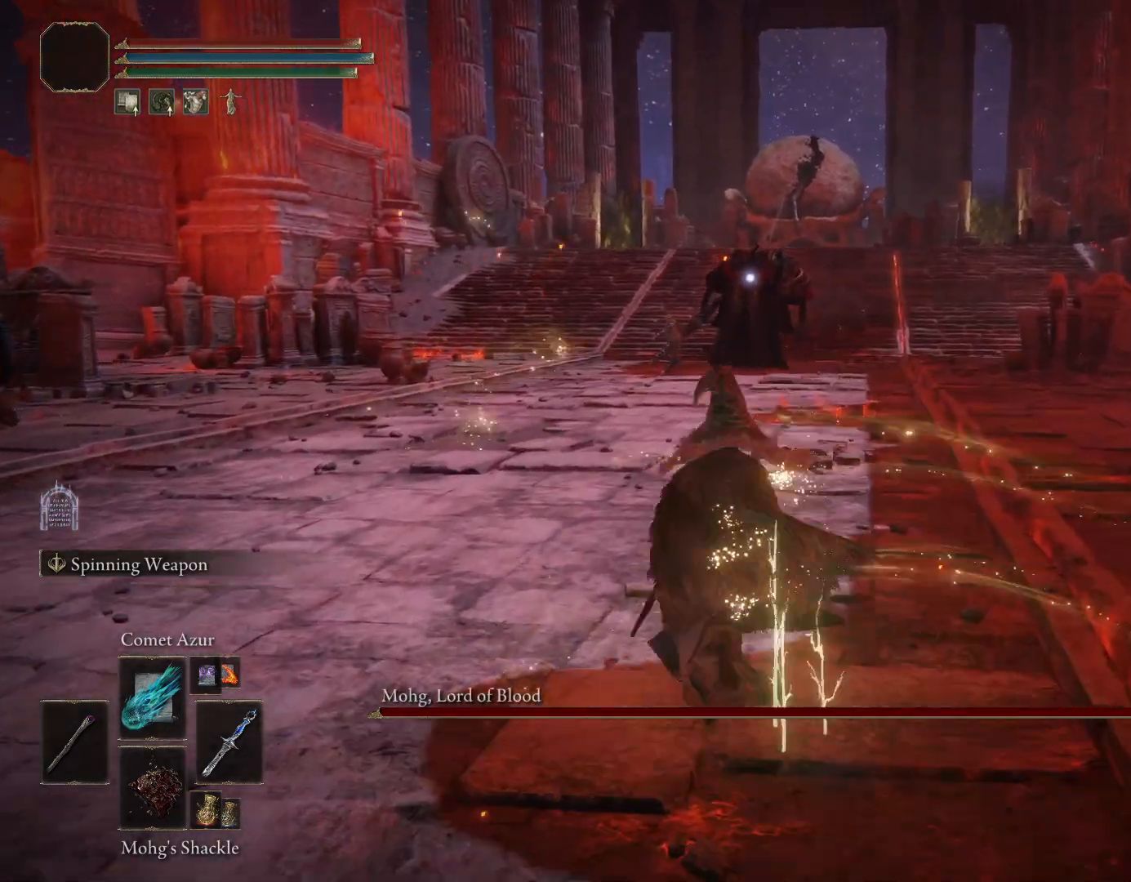
Gameplay with a controller (PlayStation layout); each line is a JSON object with the inputs held at the frame after it (dt_ms = milliseconds from this image to that frame). "events" lists button and stick changes between this image and that frame as [ms after this image, input, new state], when the widget could be followed in between. Not read: L2.
{"dt_ms": 500, "buttons": [], "left_stick": "down", "right_stick": "center", "events": [[17, "left_stick", "down-left"], [300, "left_stick", "down"]]}
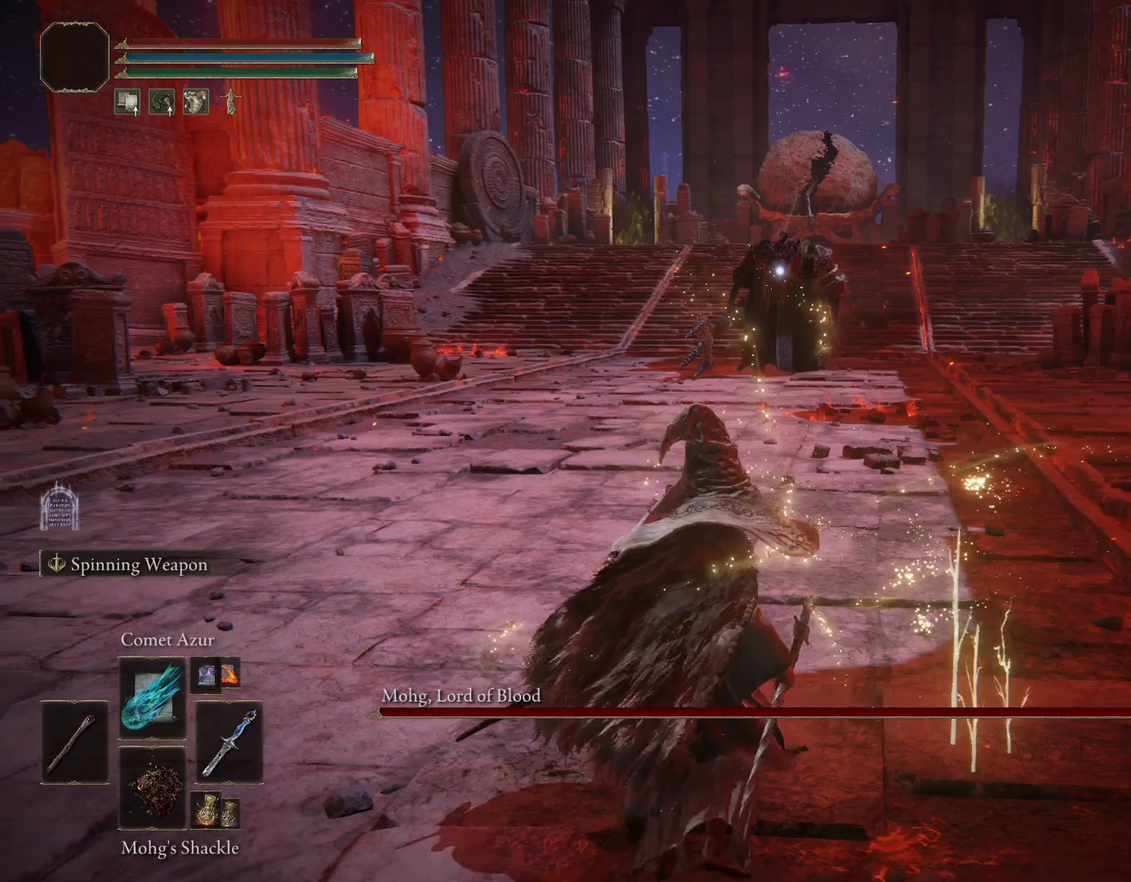
{"dt_ms": 500, "buttons": ["CROSS"], "left_stick": "down-left", "right_stick": "center", "events": [[317, "left_stick", "down-left"], [500, "CROSS", "down"]]}
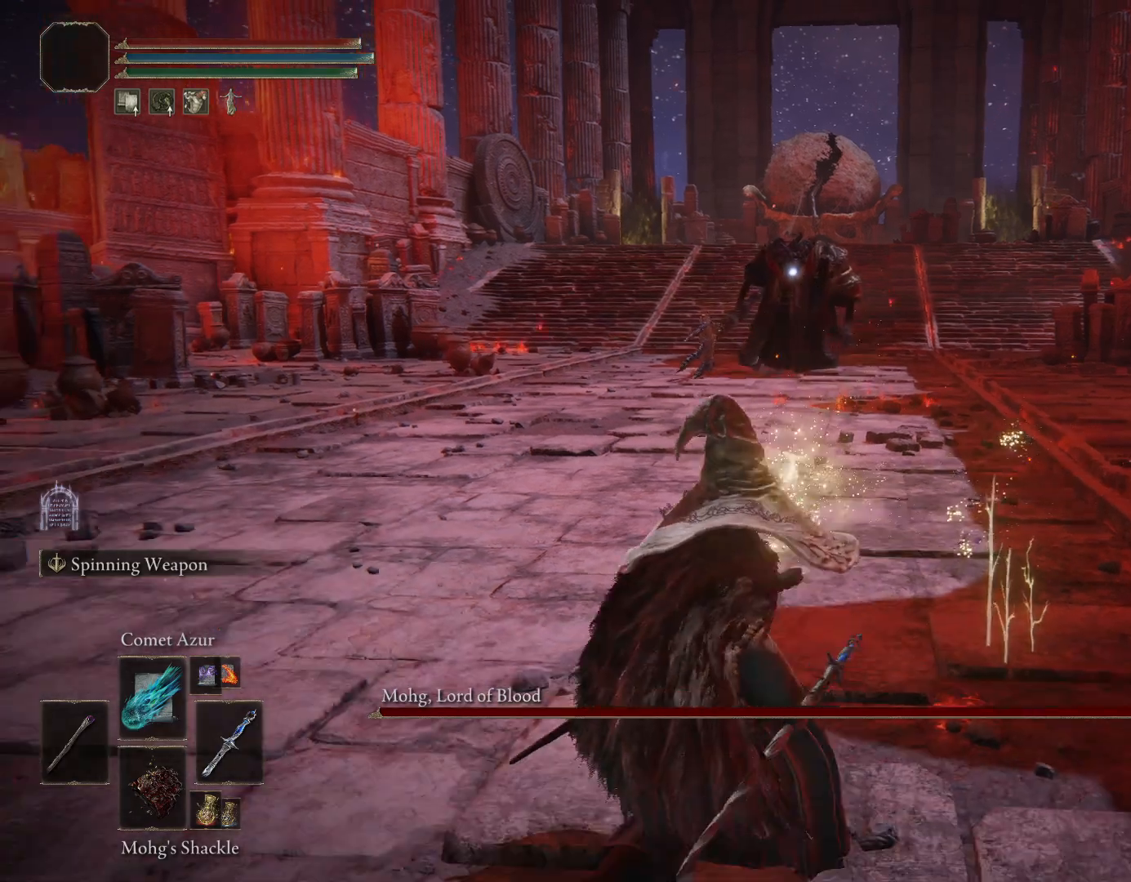
{"dt_ms": 500, "buttons": ["CROSS"], "left_stick": "down", "right_stick": "center", "events": [[167, "DPAD_LEFT", "down"], [267, "DPAD_LEFT", "up"], [483, "left_stick", "down"]]}
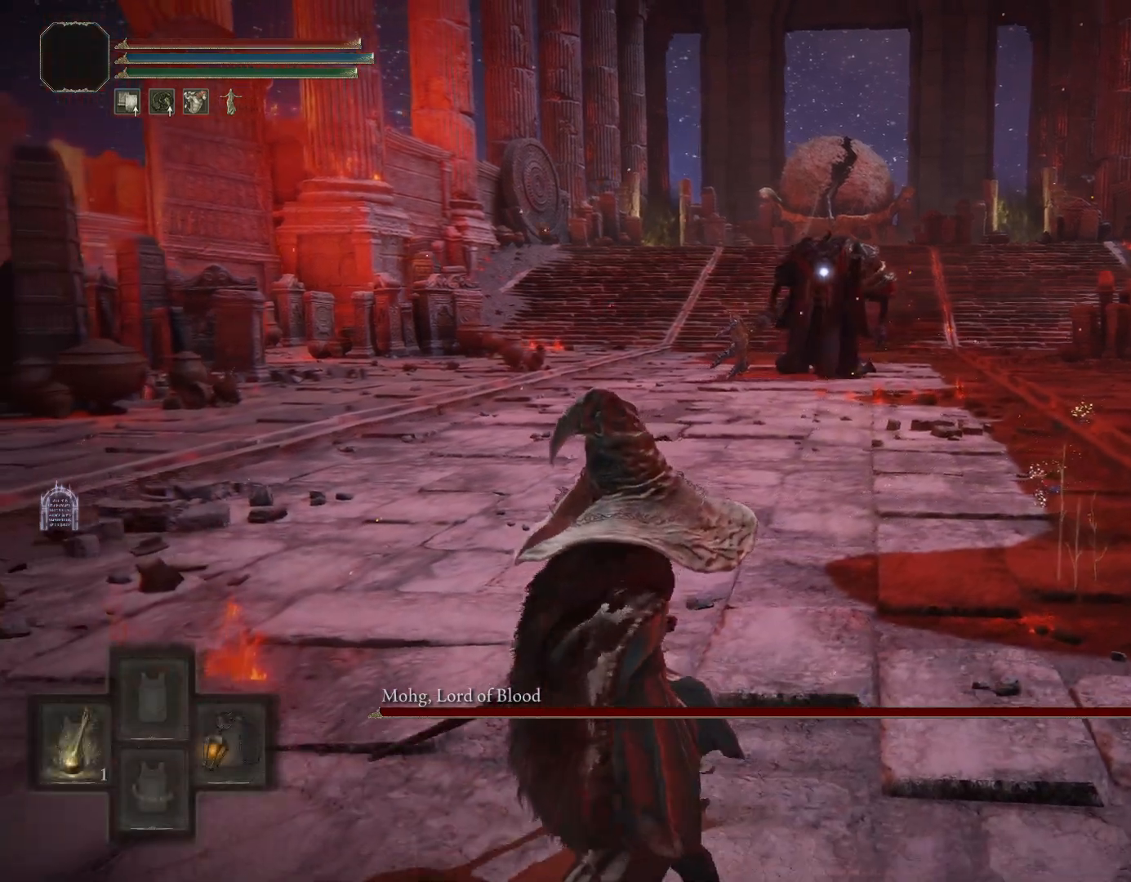
{"dt_ms": 500, "buttons": [], "left_stick": "down", "right_stick": "center", "events": [[183, "CROSS", "up"]]}
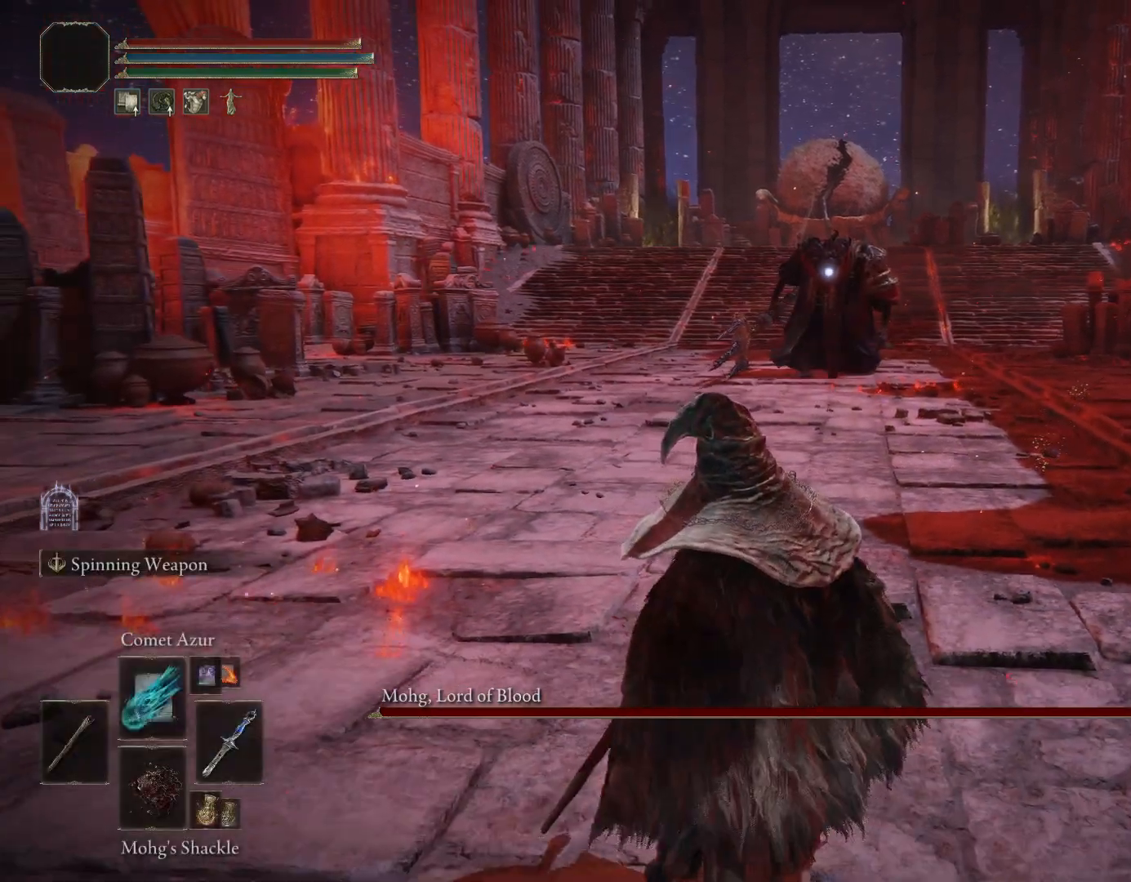
{"dt_ms": 500, "buttons": [], "left_stick": "down-left", "right_stick": "center", "events": [[83, "left_stick", "down-left"]]}
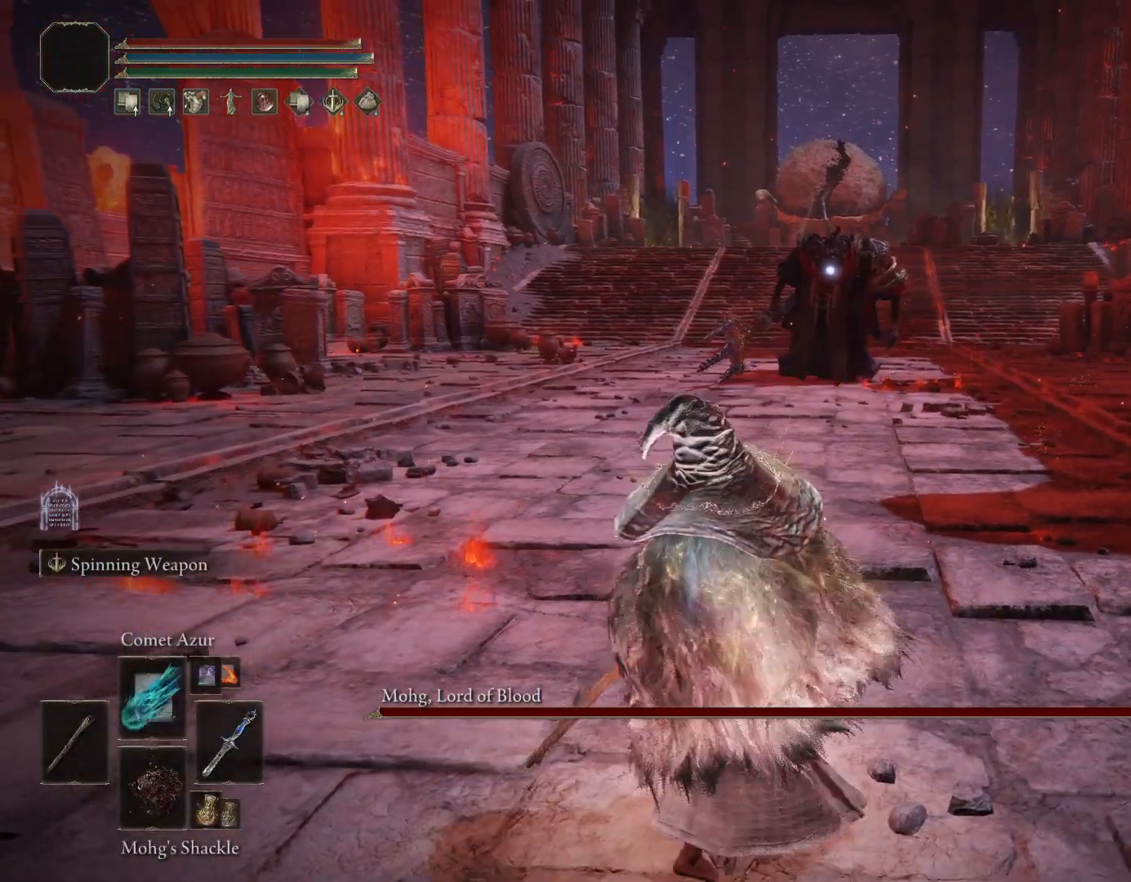
{"dt_ms": 500, "buttons": [], "left_stick": "up", "right_stick": "center", "events": [[17, "SQUARE", "down"], [83, "left_stick", "up-left"], [100, "SQUARE", "up"], [167, "left_stick", "up"], [200, "SQUARE", "down"], [283, "SQUARE", "up"], [350, "SQUARE", "down"], [450, "SQUARE", "up"]]}
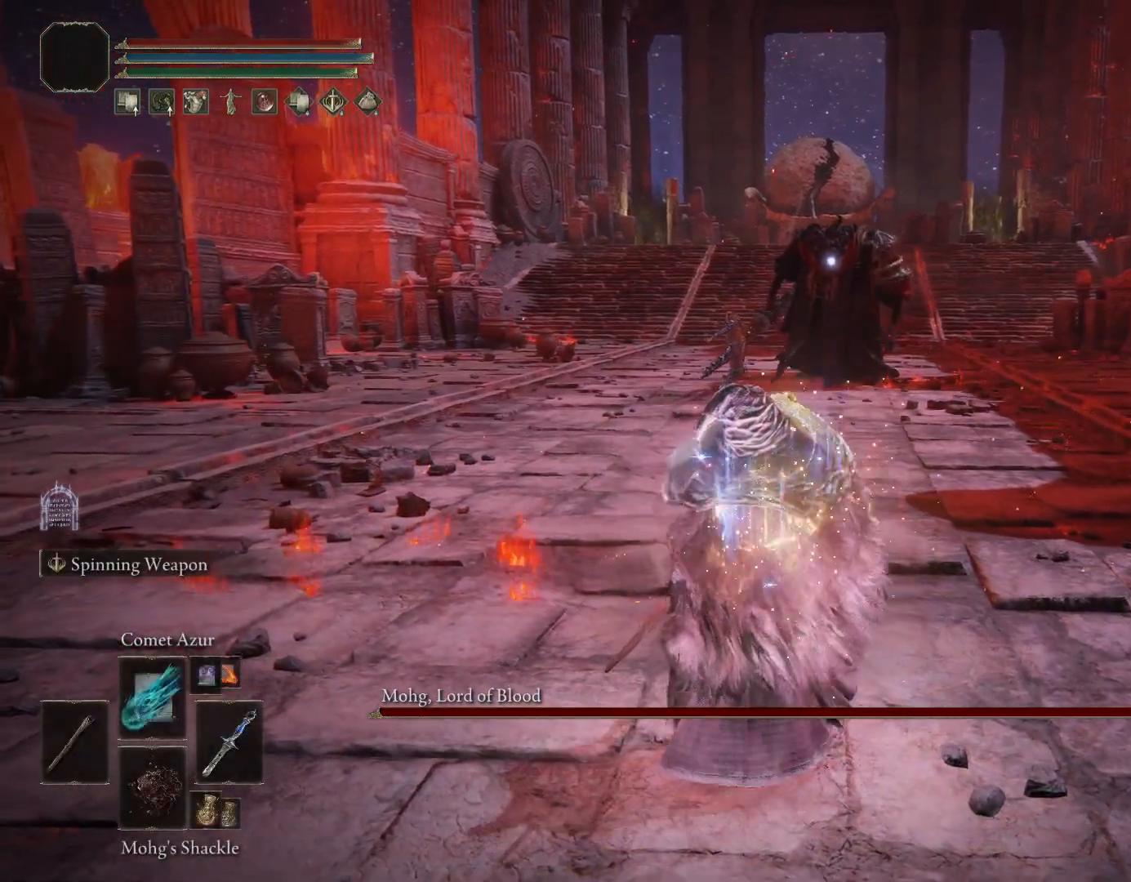
{"dt_ms": 500, "buttons": [], "left_stick": "up", "right_stick": "center", "events": [[17, "SQUARE", "down"], [33, "left_stick", "up-left"], [117, "SQUARE", "up"], [183, "SQUARE", "down"], [233, "left_stick", "up"], [283, "SQUARE", "up"], [350, "SQUARE", "down"], [450, "SQUARE", "up"]]}
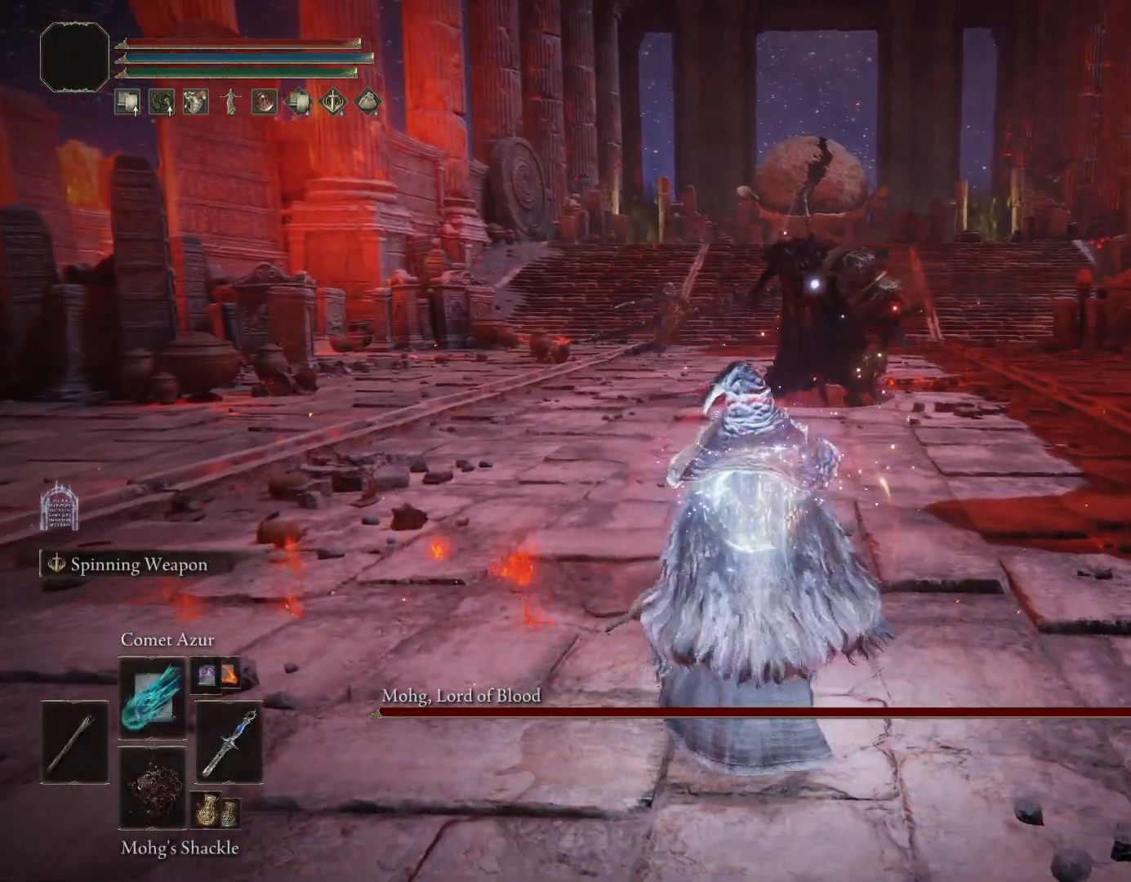
{"dt_ms": 500, "buttons": [], "left_stick": "down-right", "right_stick": "center", "events": [[17, "SQUARE", "down"], [117, "SQUARE", "up"], [183, "SQUARE", "down"], [183, "left_stick", "down-right"], [283, "SQUARE", "up"]]}
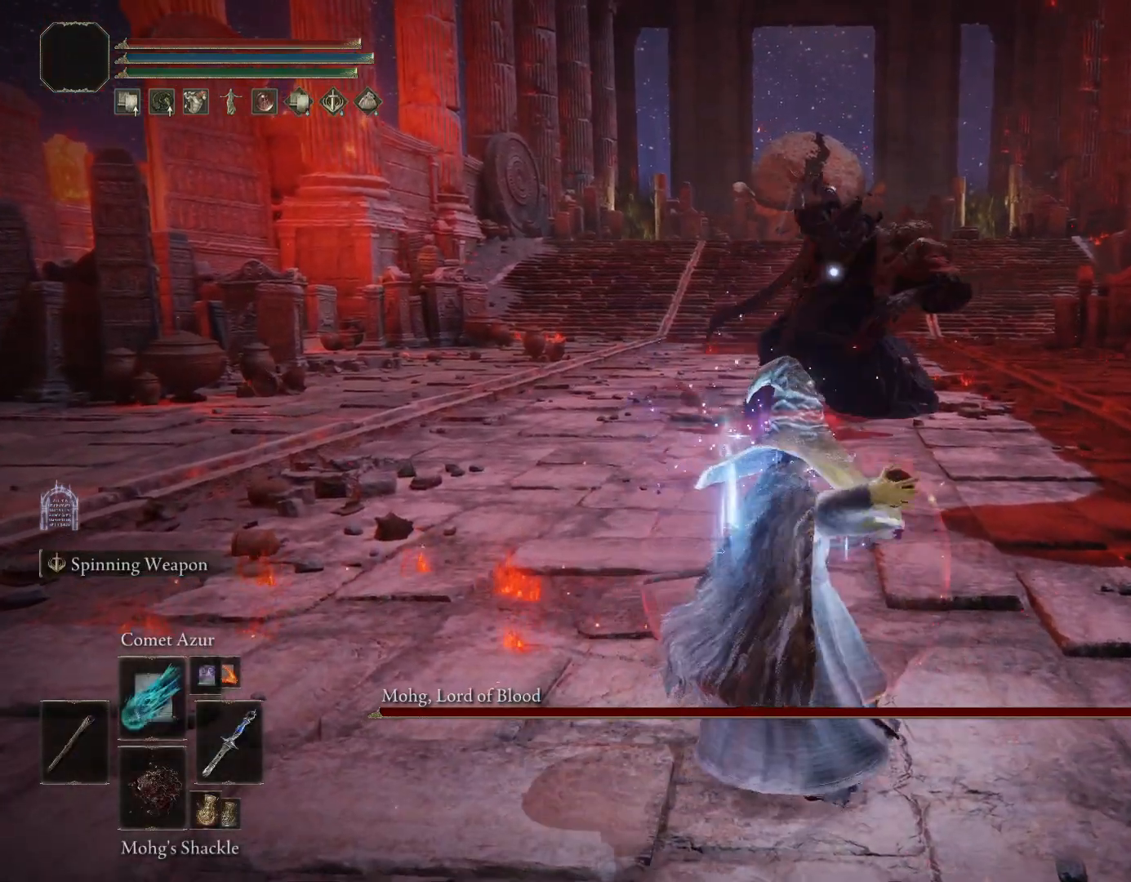
{"dt_ms": 500, "buttons": [], "left_stick": "center", "right_stick": "center", "events": [[500, "left_stick", "center"]]}
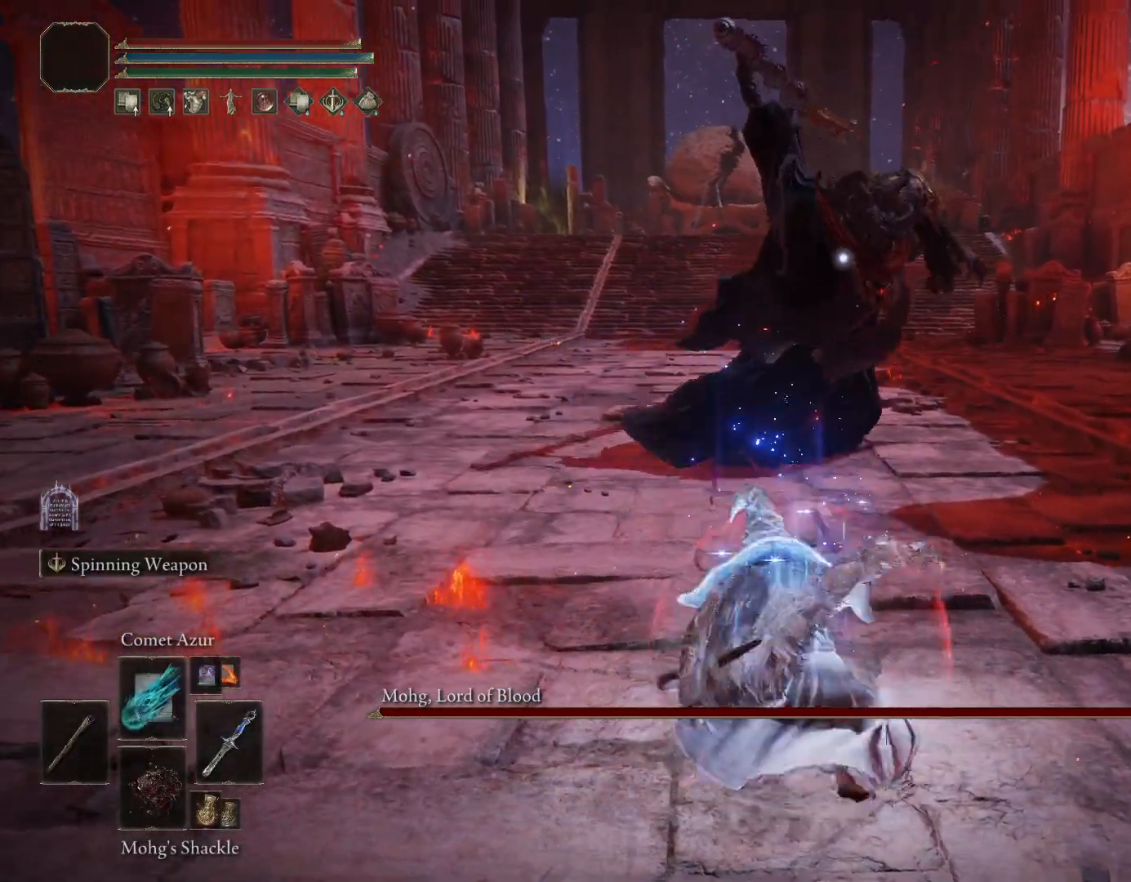
{"dt_ms": 500, "buttons": [], "left_stick": "center", "right_stick": "center", "events": []}
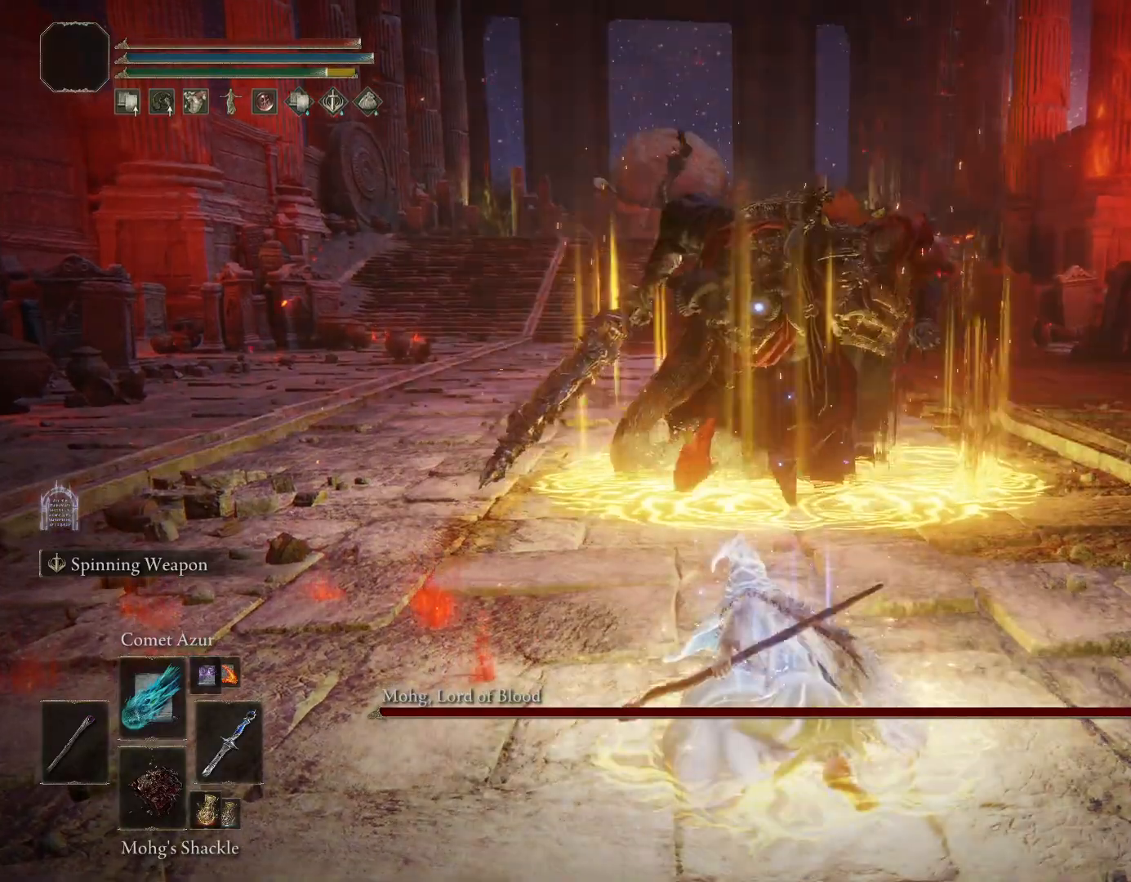
{"dt_ms": 500, "buttons": ["R1"], "left_stick": "down", "right_stick": "center", "events": [[67, "left_stick", "down"], [333, "R1", "down"]]}
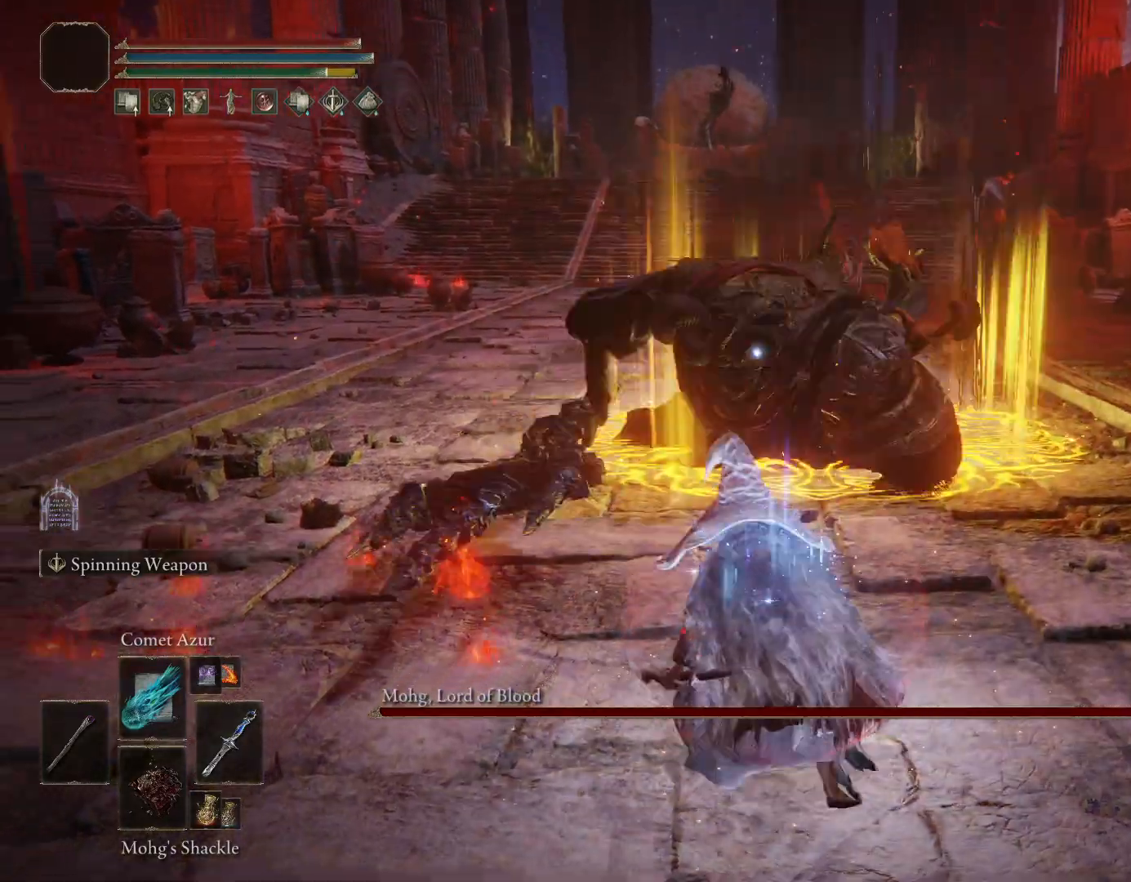
{"dt_ms": 500, "buttons": ["R1"], "left_stick": "center", "right_stick": "center", "events": [[150, "R2", "down"], [283, "left_stick", "center"], [433, "R2", "up"]]}
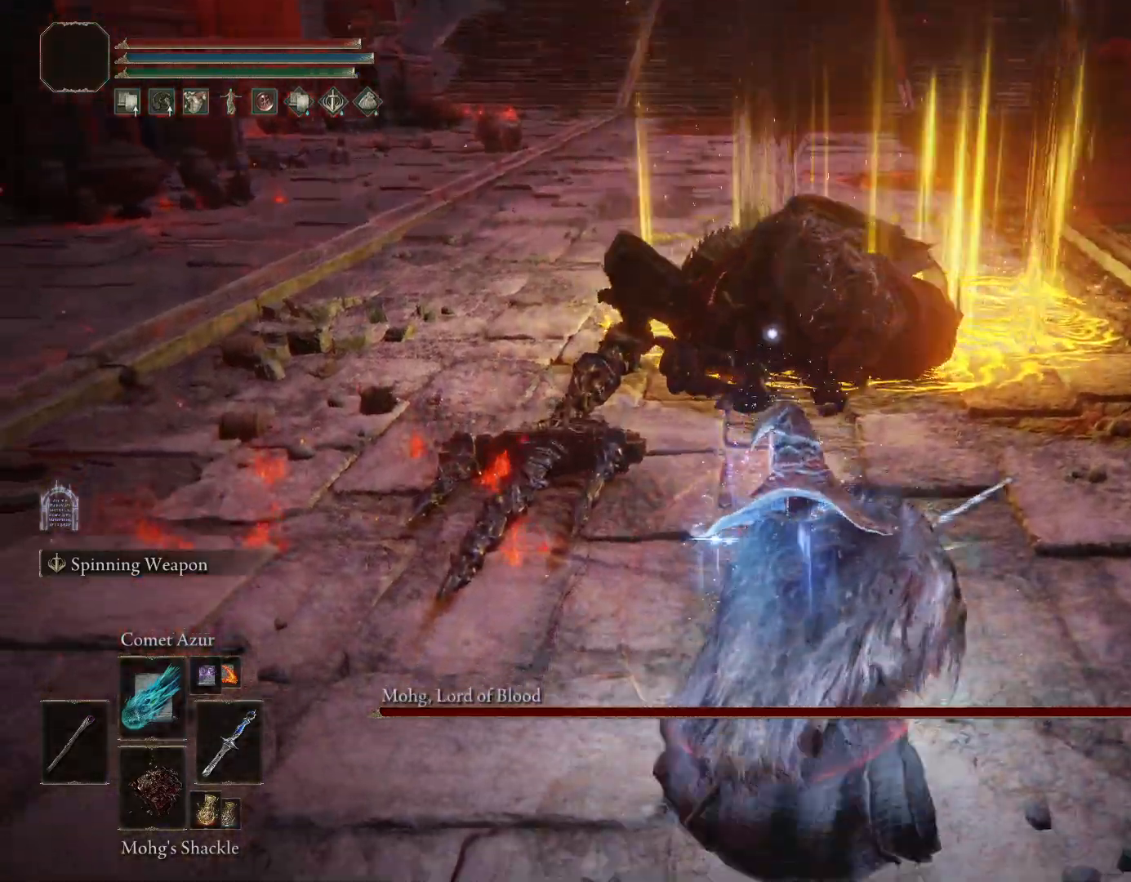
{"dt_ms": 500, "buttons": ["R1", "R2"], "left_stick": "center", "right_stick": "center", "events": [[83, "R2", "down"]]}
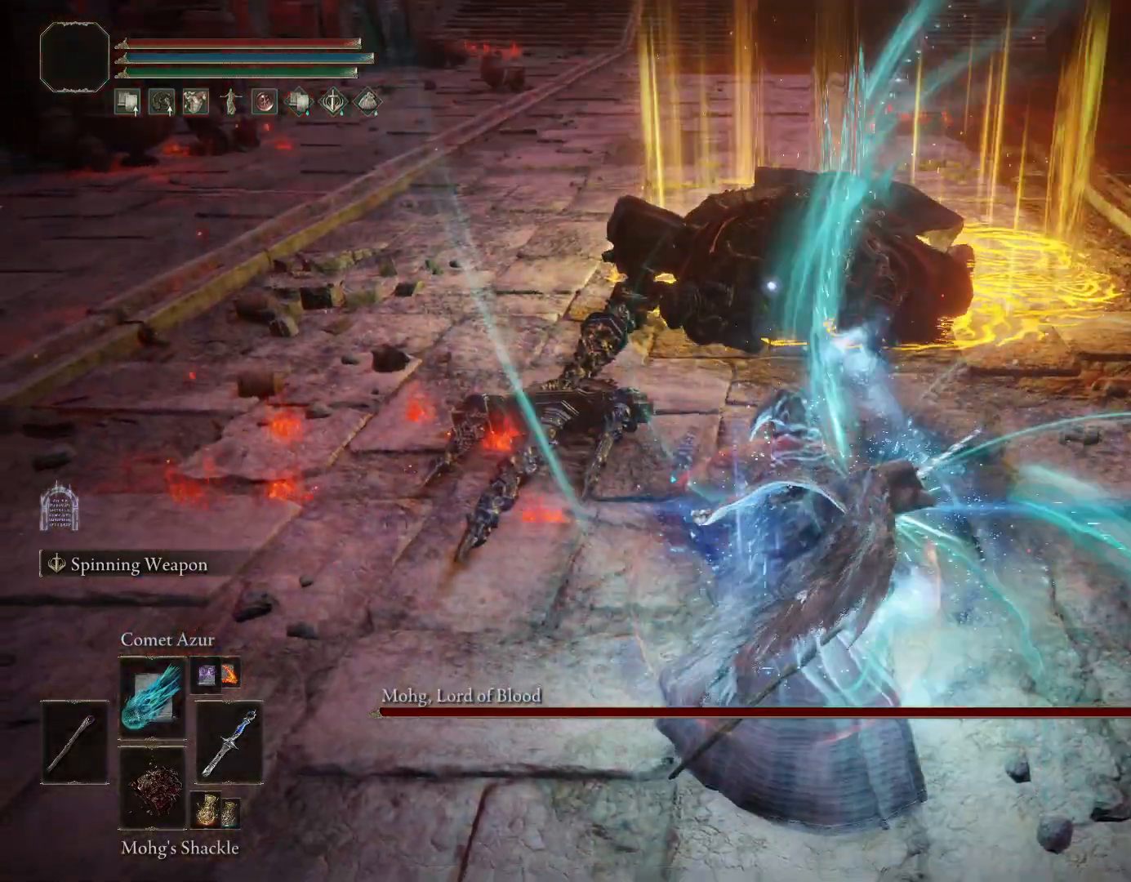
{"dt_ms": 1000, "buttons": ["R1"], "left_stick": "center", "right_stick": "center"}
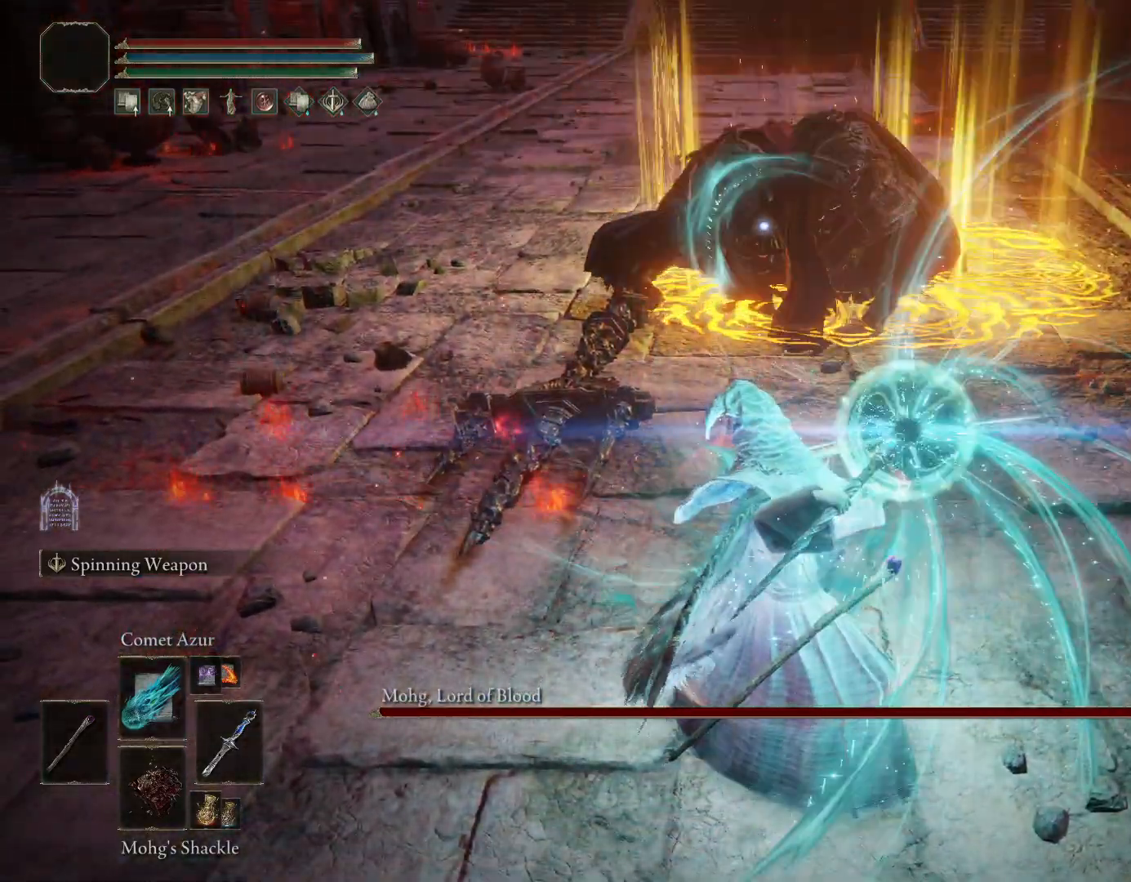
{"dt_ms": 500, "buttons": ["R1", "R2"], "left_stick": "center", "right_stick": "center", "events": [[233, "R2", "down"]]}
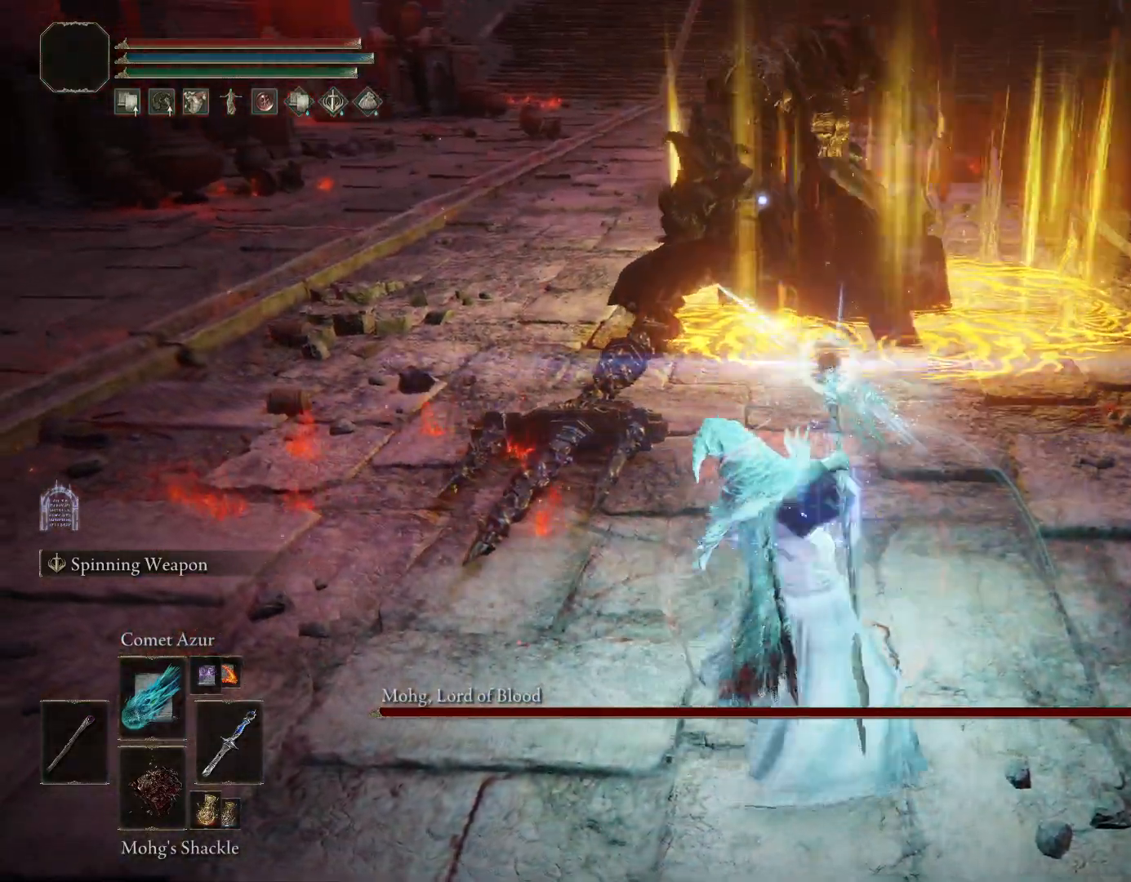
{"dt_ms": 500, "buttons": ["R1"], "left_stick": "center", "right_stick": "center", "events": [[467, "R2", "up"]]}
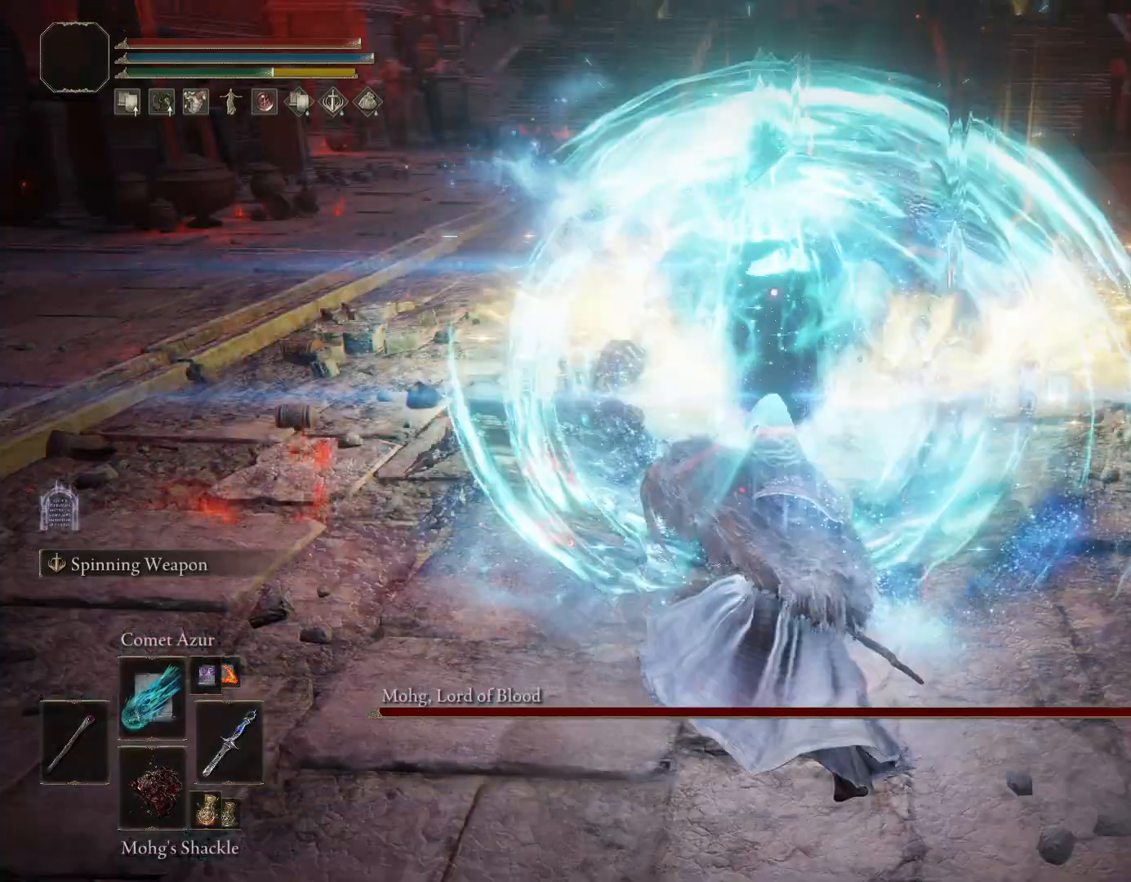
{"dt_ms": 500, "buttons": ["R1"], "left_stick": "center", "right_stick": "center", "events": []}
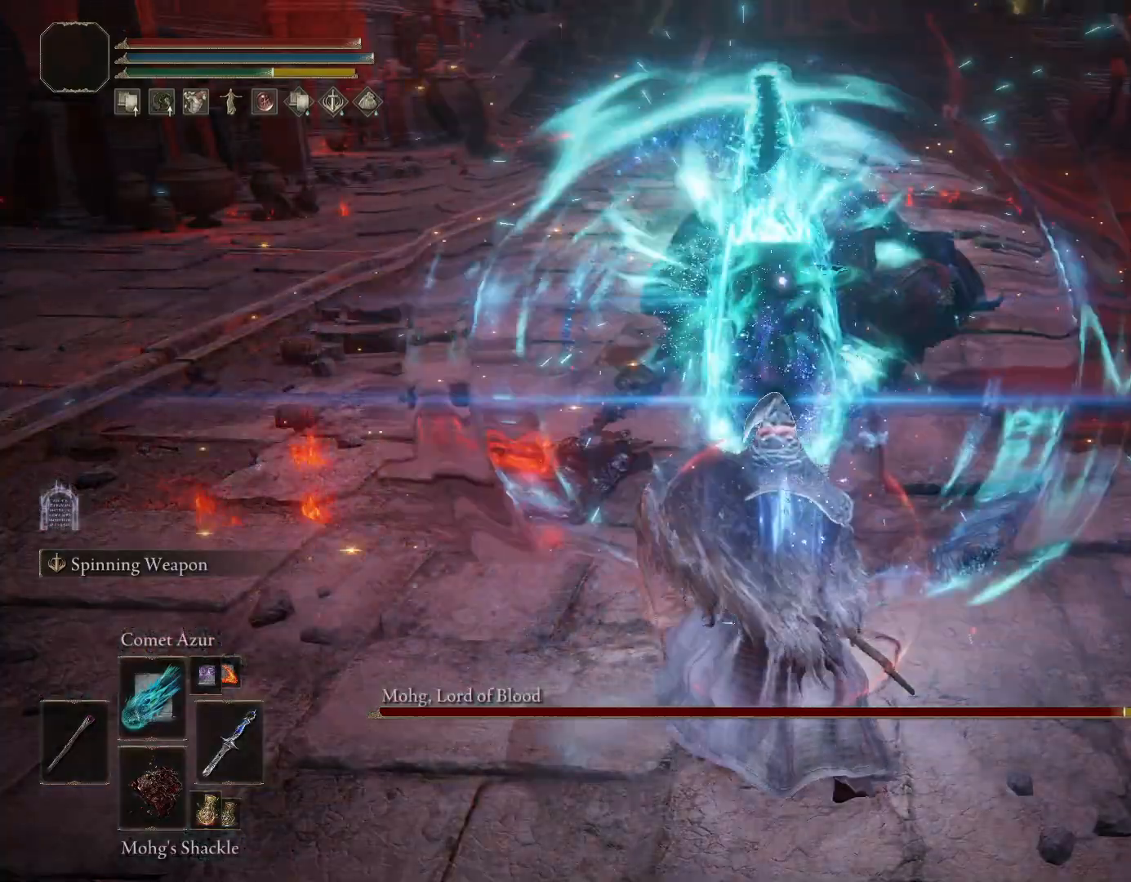
{"dt_ms": 500, "buttons": ["R1"], "left_stick": "center", "right_stick": "center", "events": []}
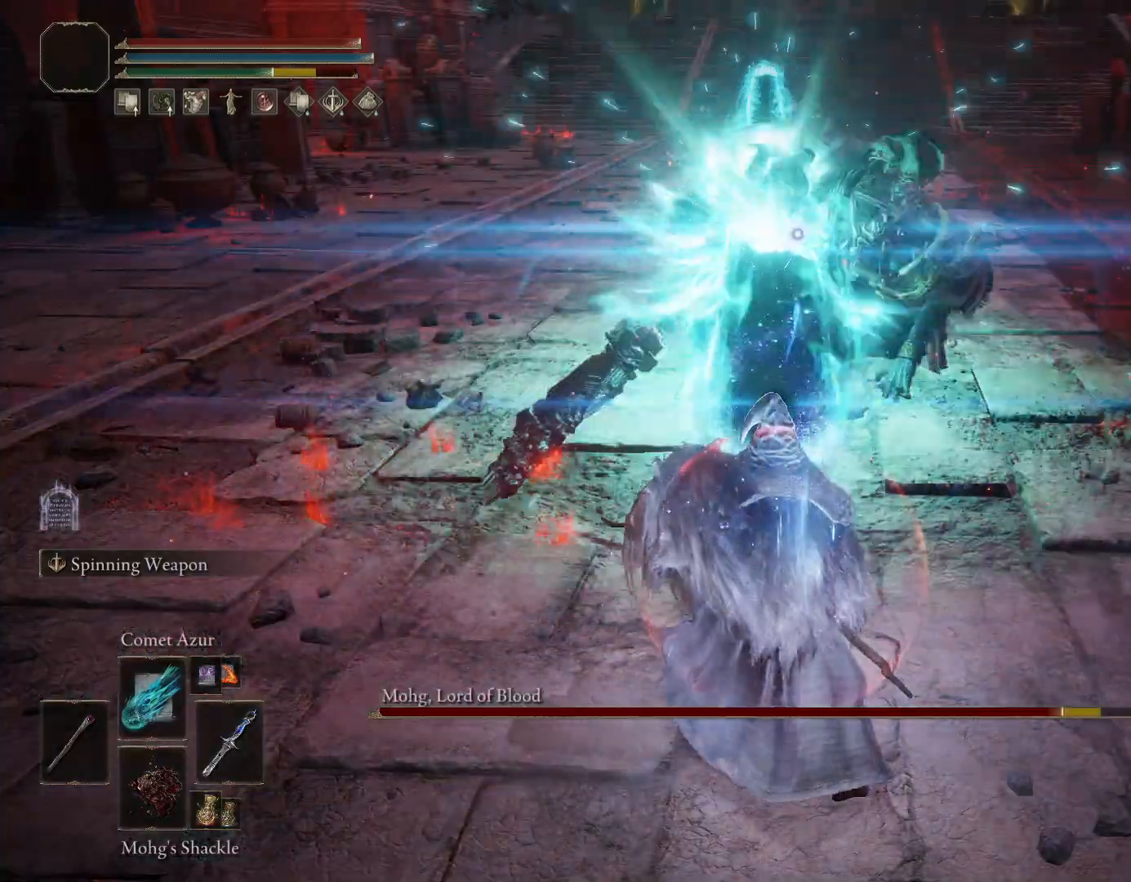
{"dt_ms": 500, "buttons": ["R1"], "left_stick": "center", "right_stick": "center", "events": []}
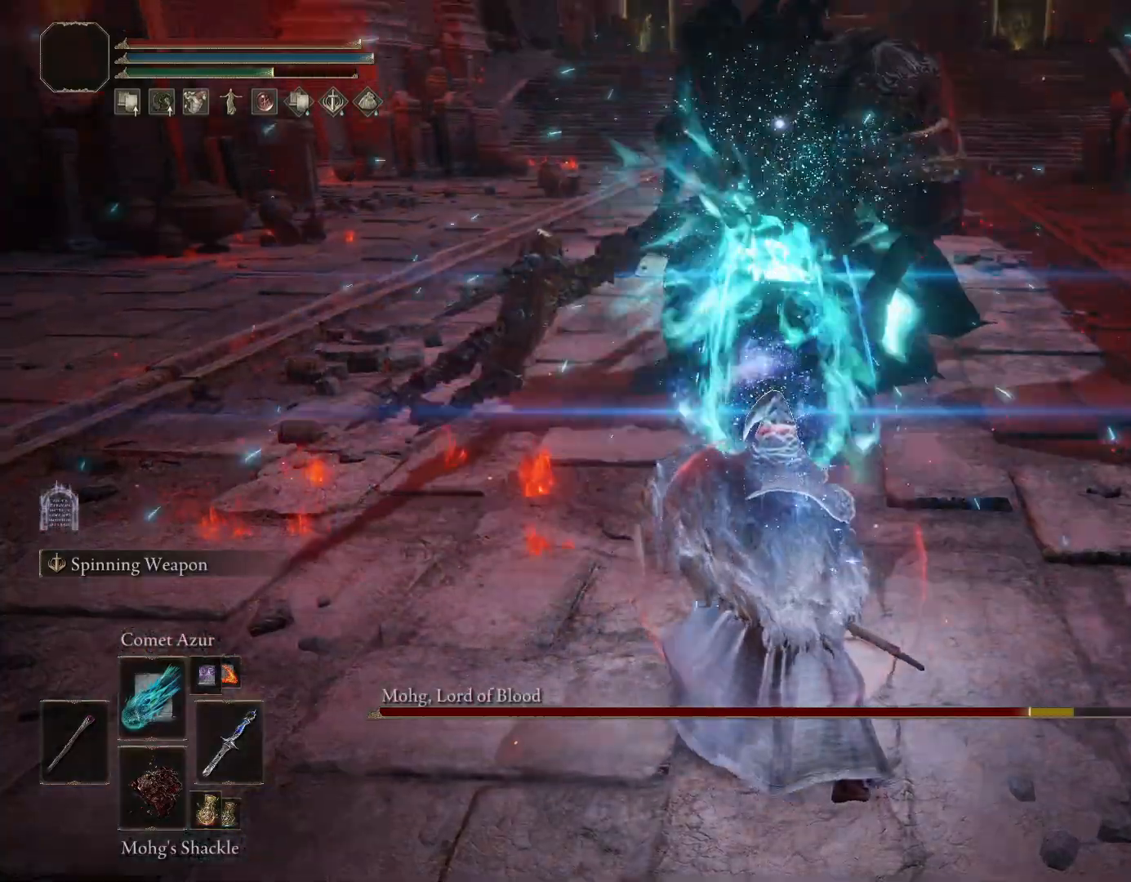
{"dt_ms": 1000, "buttons": ["R1"], "left_stick": "center", "right_stick": "center"}